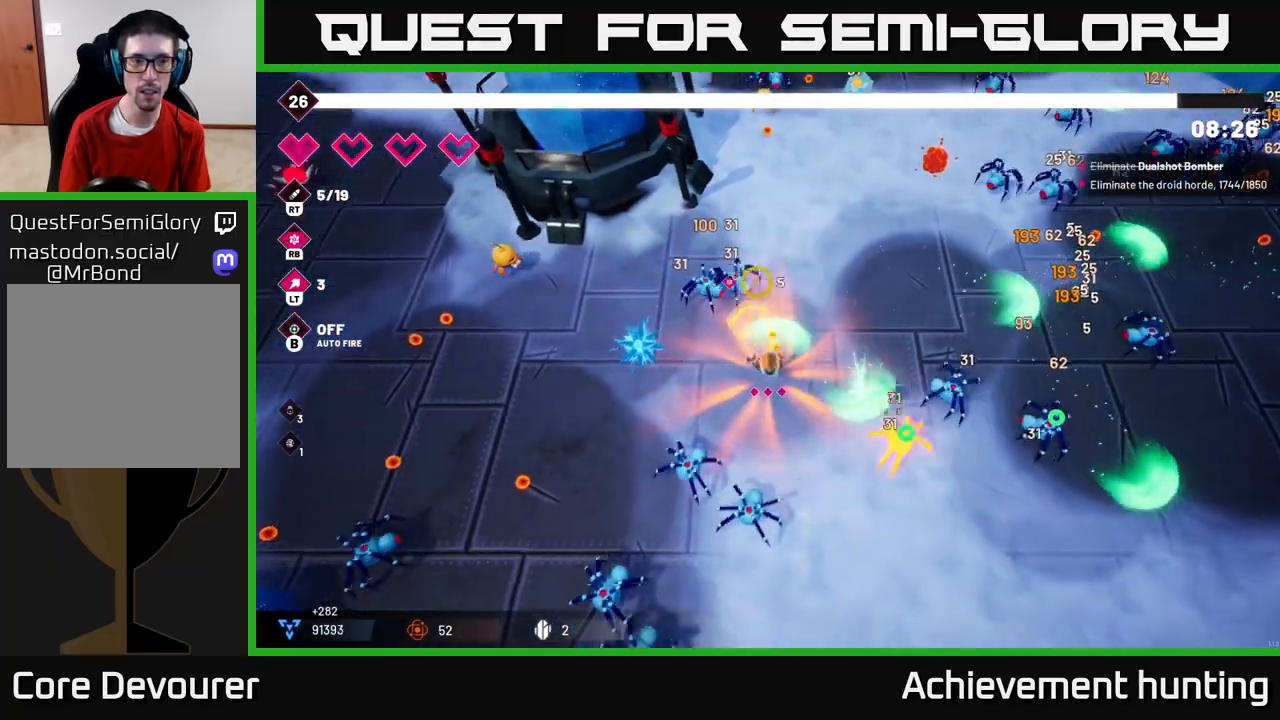
Gameplay with a controller (Xbox layout); each line is a JSON object with the inputs held at the frame after it. "events" lists button and stick changes between this image and that frame as [ms after this image, input, new state], when the widget could be followed in between.
{"buttons": ["R2"], "left_stick": "down", "right_stick": "down-left", "events": [[100, "left_stick", "right"], [133, "right_stick", "right"], [217, "right_stick", "down-right"], [383, "left_stick", "down"], [383, "right_stick", "down-left"]]}
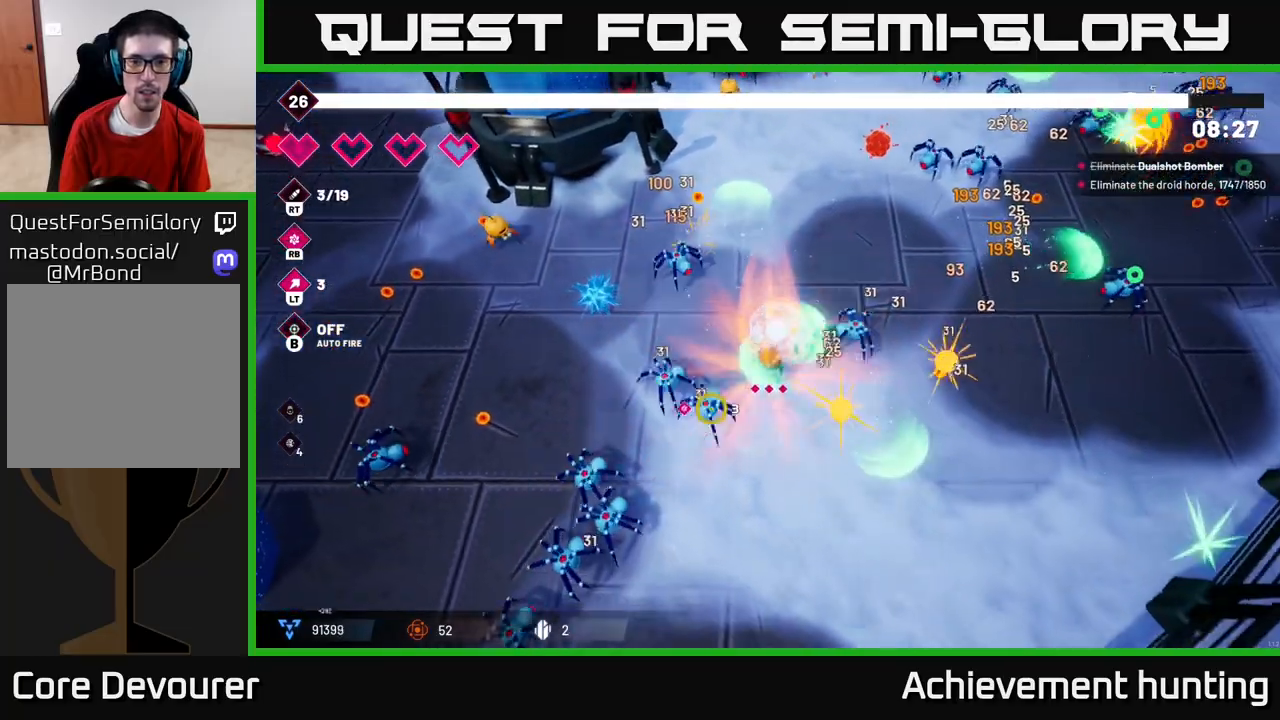
{"buttons": [], "left_stick": "down", "right_stick": "left", "events": [[83, "right_stick", "up-left"], [167, "L2", "down"], [267, "right_stick", "up-right"], [333, "L2", "up"], [333, "R2", "up"], [433, "right_stick", "center"], [483, "right_stick", "left"]]}
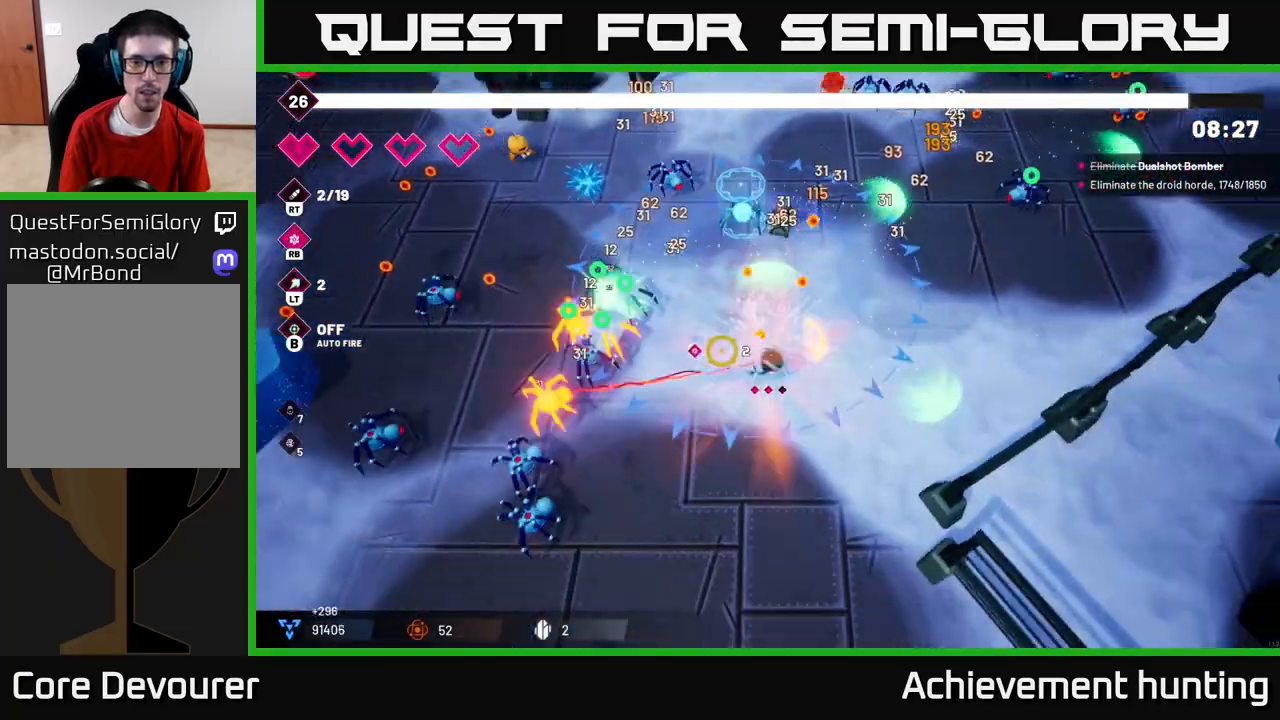
{"buttons": [], "left_stick": "down-right", "right_stick": "left", "events": [[100, "left_stick", "down-left"], [200, "R1", "down"], [350, "R1", "up"], [450, "left_stick", "down-right"]]}
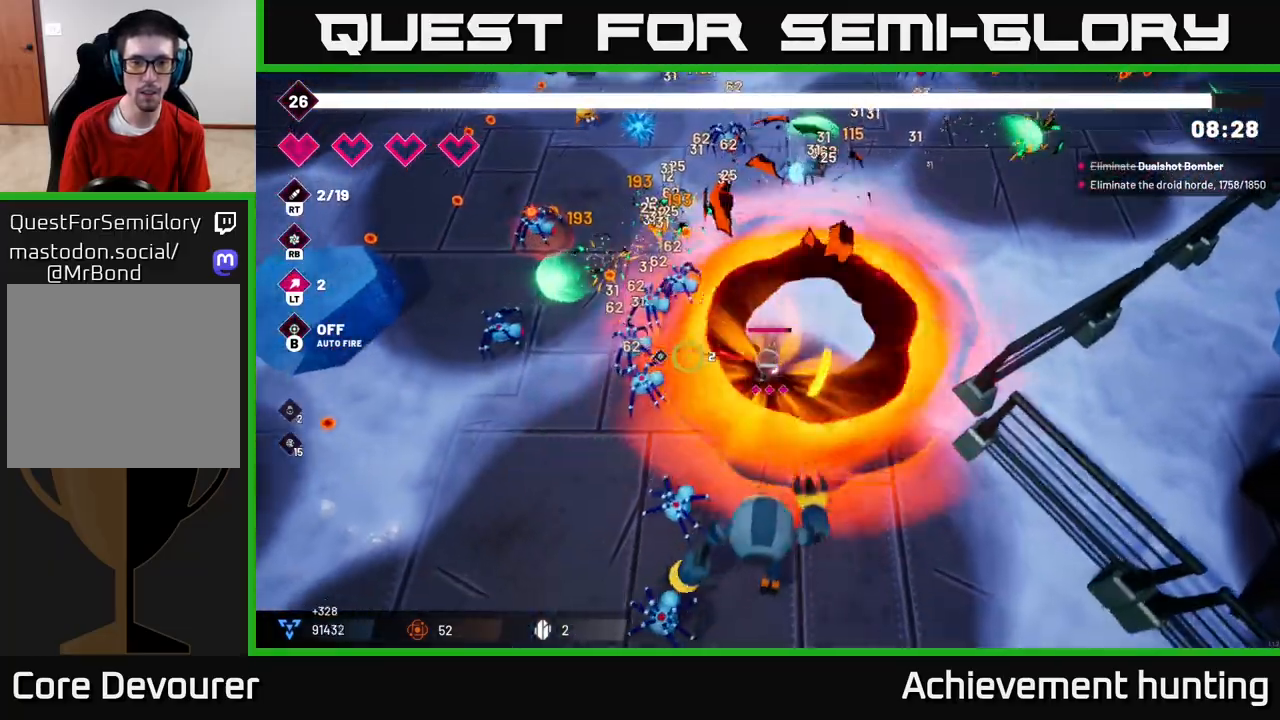
{"buttons": ["L2"], "left_stick": "left", "right_stick": "up-left", "events": [[83, "right_stick", "up-left"], [167, "left_stick", "up-left"], [300, "L2", "down"], [417, "L2", "up"], [417, "left_stick", "left"], [483, "L2", "down"]]}
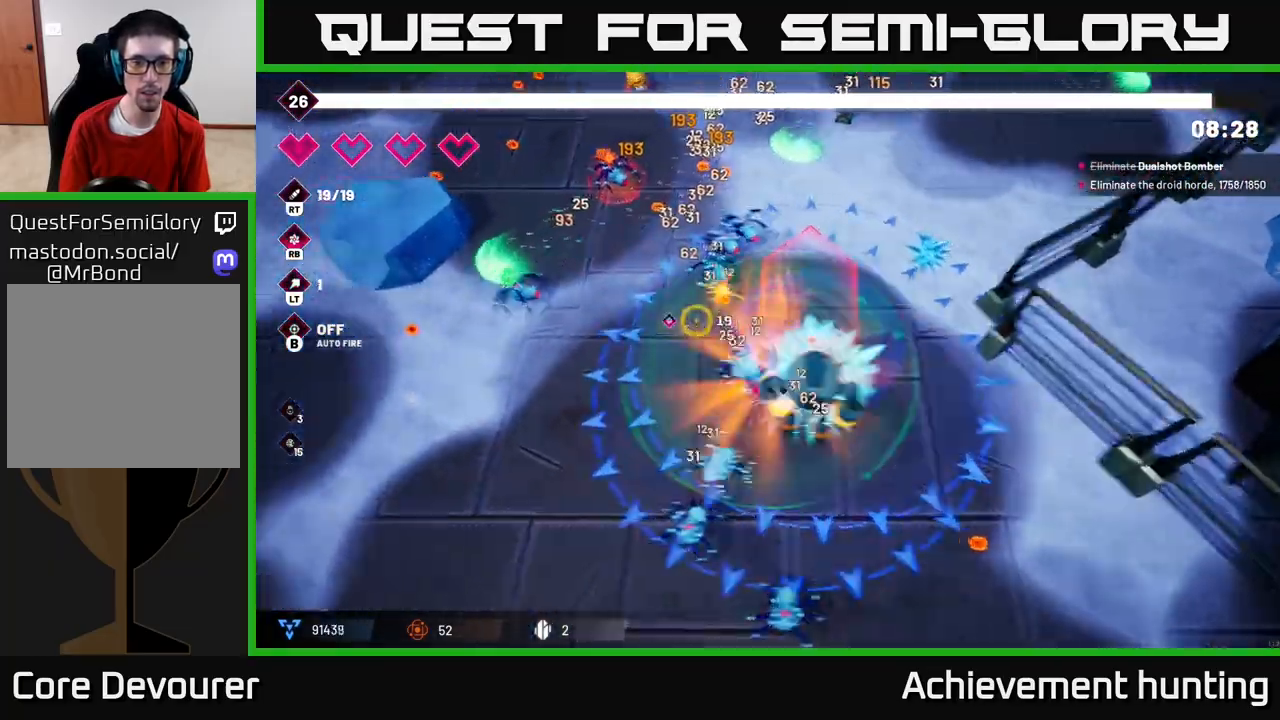
{"buttons": ["R2"], "left_stick": "down-left", "right_stick": "down-right", "events": [[67, "L2", "up"], [150, "L2", "down"], [167, "left_stick", "up-left"], [267, "L2", "up"], [267, "left_stick", "left"], [300, "right_stick", "up-right"], [367, "left_stick", "down-left"], [417, "R2", "down"], [417, "right_stick", "down-right"]]}
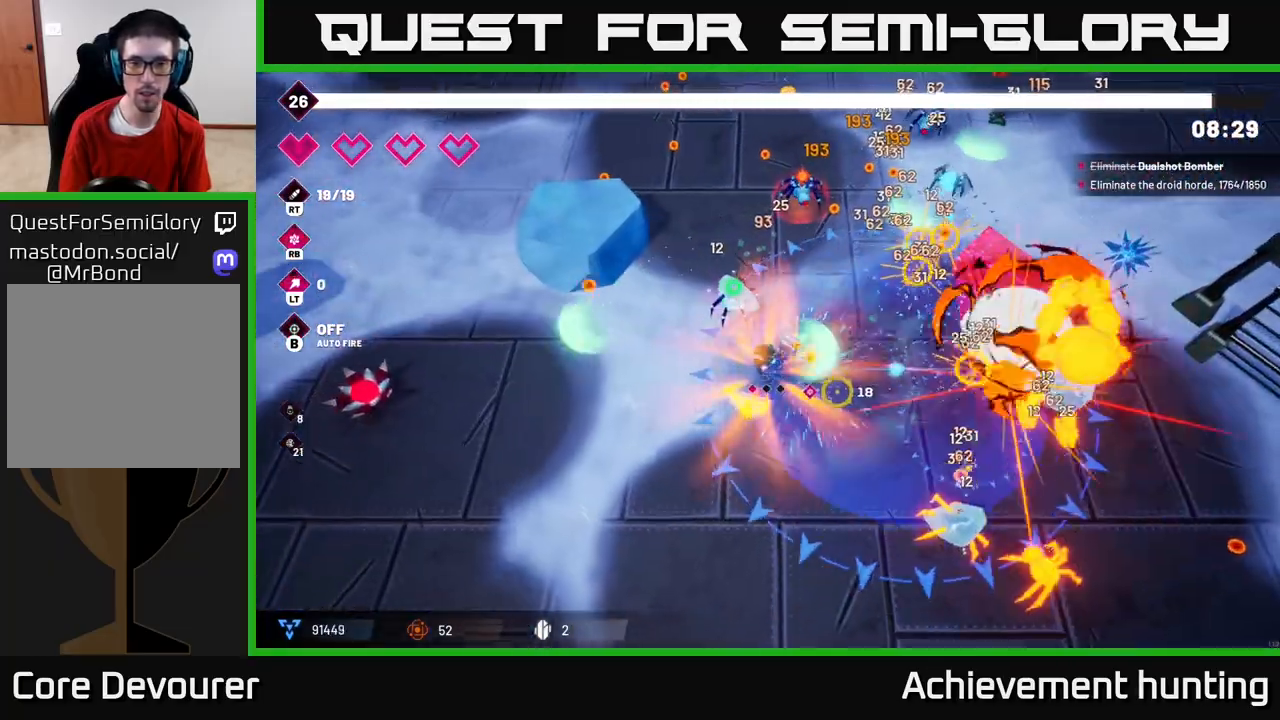
{"buttons": ["R2"], "left_stick": "down", "right_stick": "right", "events": [[17, "left_stick", "down"], [50, "right_stick", "right"], [300, "right_stick", "down-right"], [467, "right_stick", "right"]]}
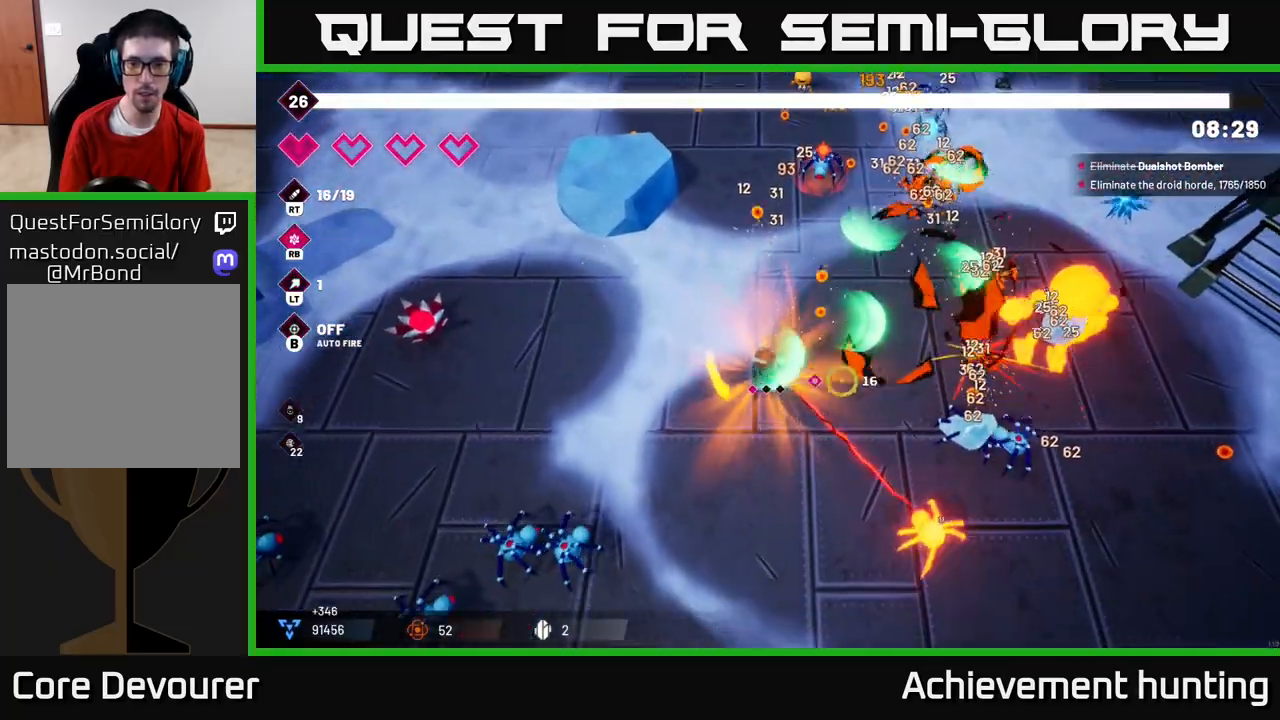
{"buttons": ["R2"], "left_stick": "down-right", "right_stick": "right", "events": [[433, "left_stick", "down-right"]]}
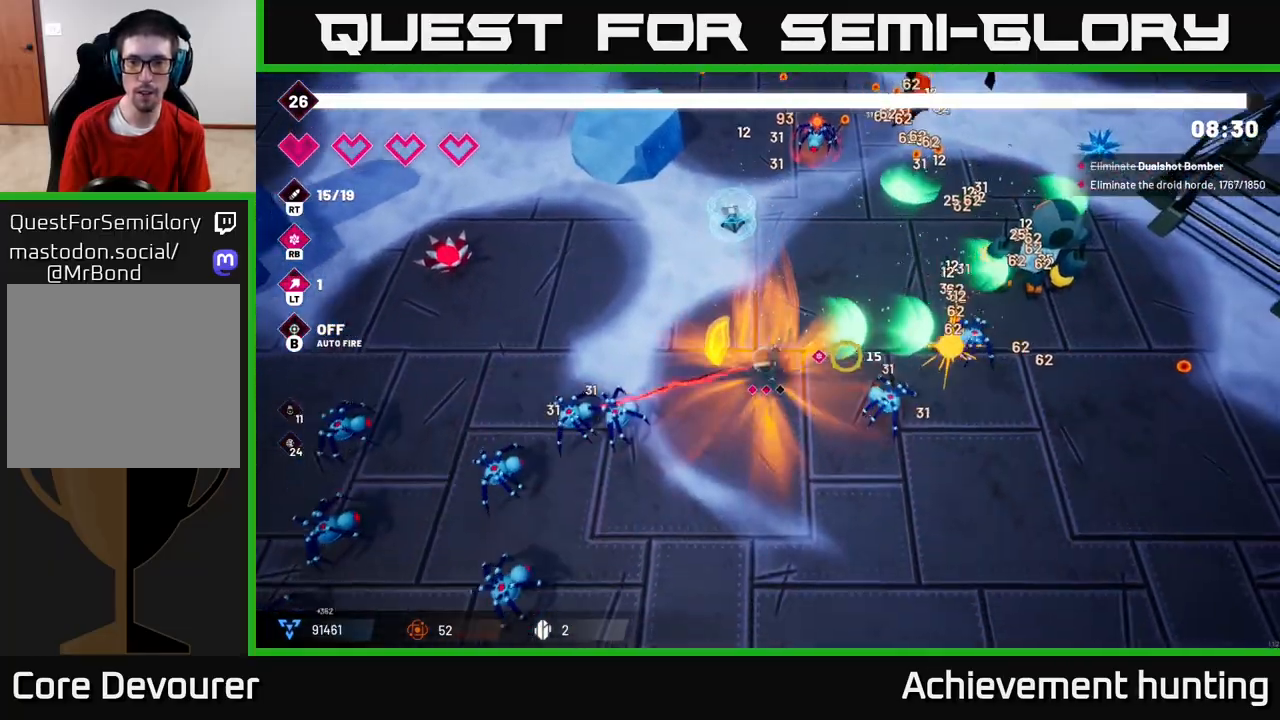
{"buttons": ["R2"], "left_stick": "right", "right_stick": "up-right", "events": [[217, "right_stick", "up-right"], [267, "left_stick", "right"]]}
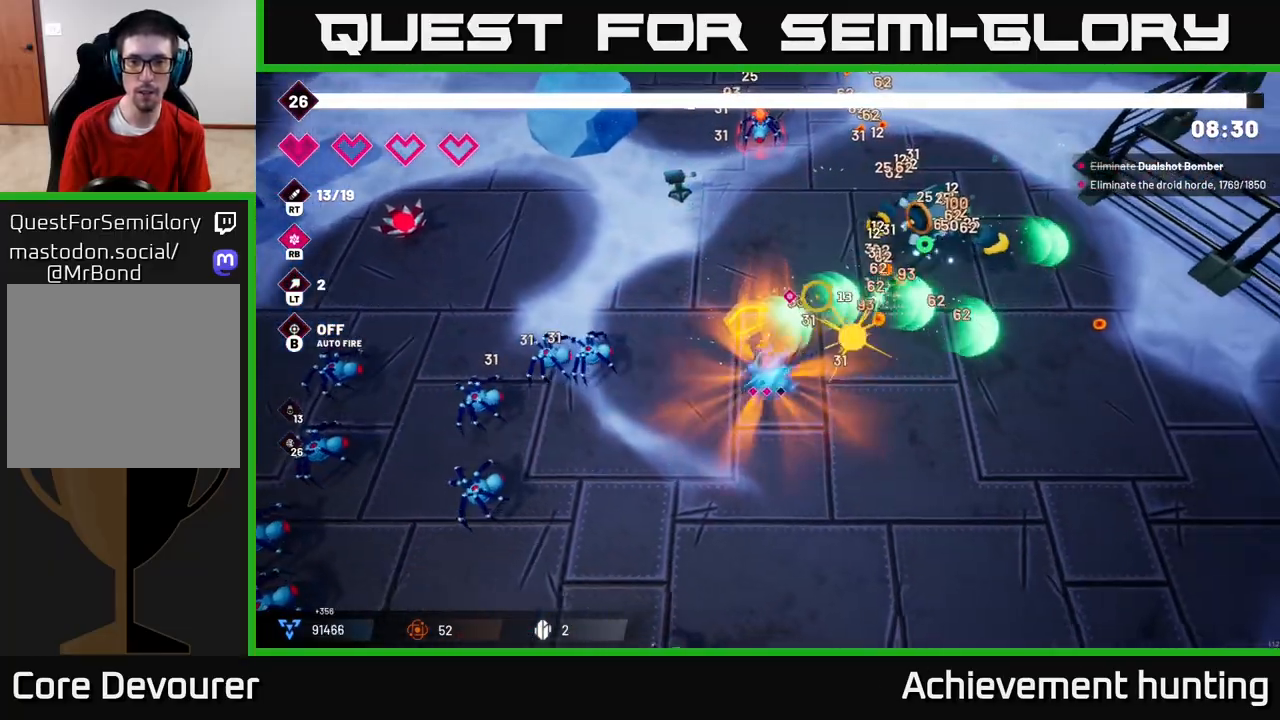
{"buttons": ["R2"], "left_stick": "right", "right_stick": "up-right", "events": []}
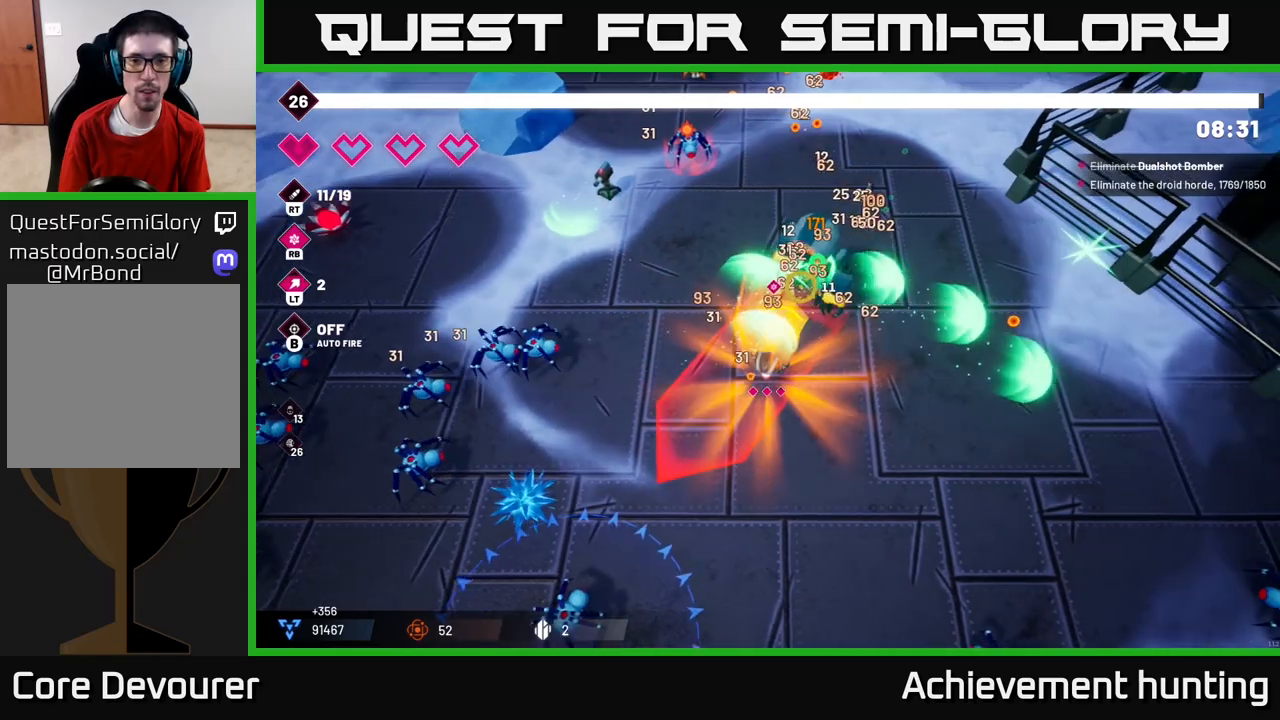
{"buttons": ["R2"], "left_stick": "up-right", "right_stick": "up-left", "events": [[50, "right_stick", "up"], [400, "right_stick", "up-left"], [450, "left_stick", "up-right"]]}
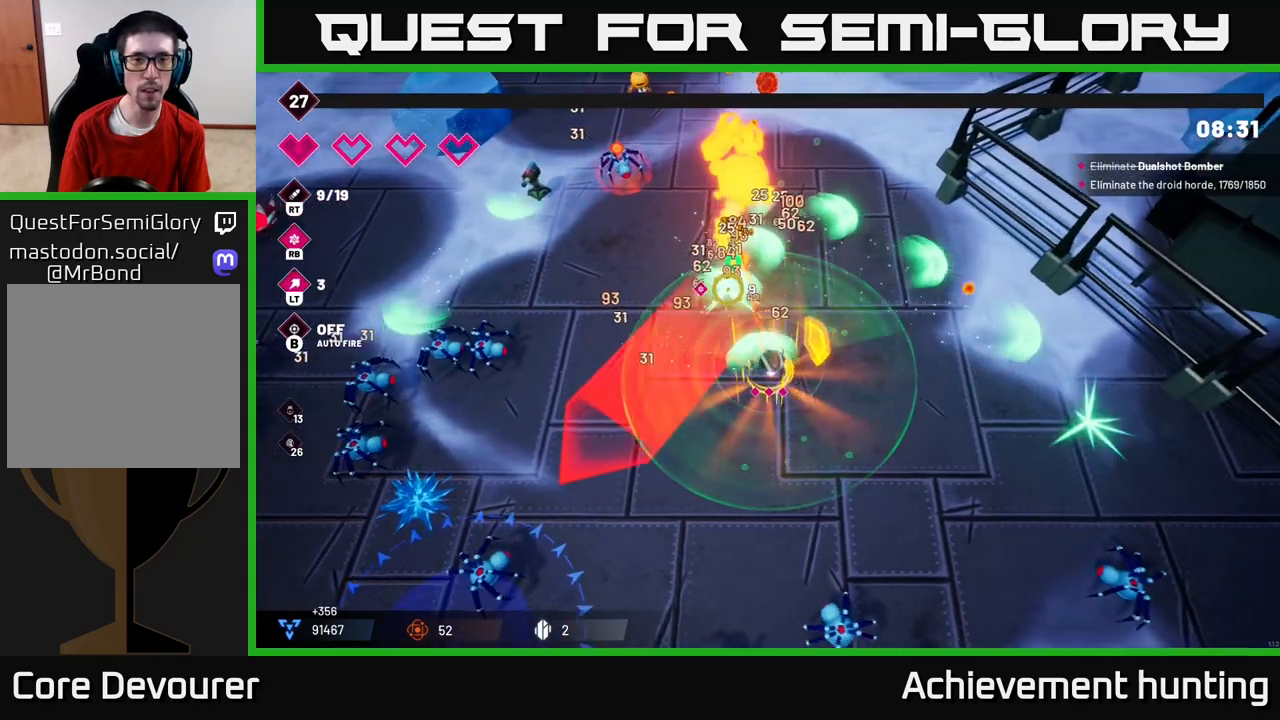
{"buttons": [], "left_stick": "up", "right_stick": "up-left", "events": [[183, "left_stick", "up"], [267, "R2", "up"], [383, "R1", "down"], [500, "R1", "up"]]}
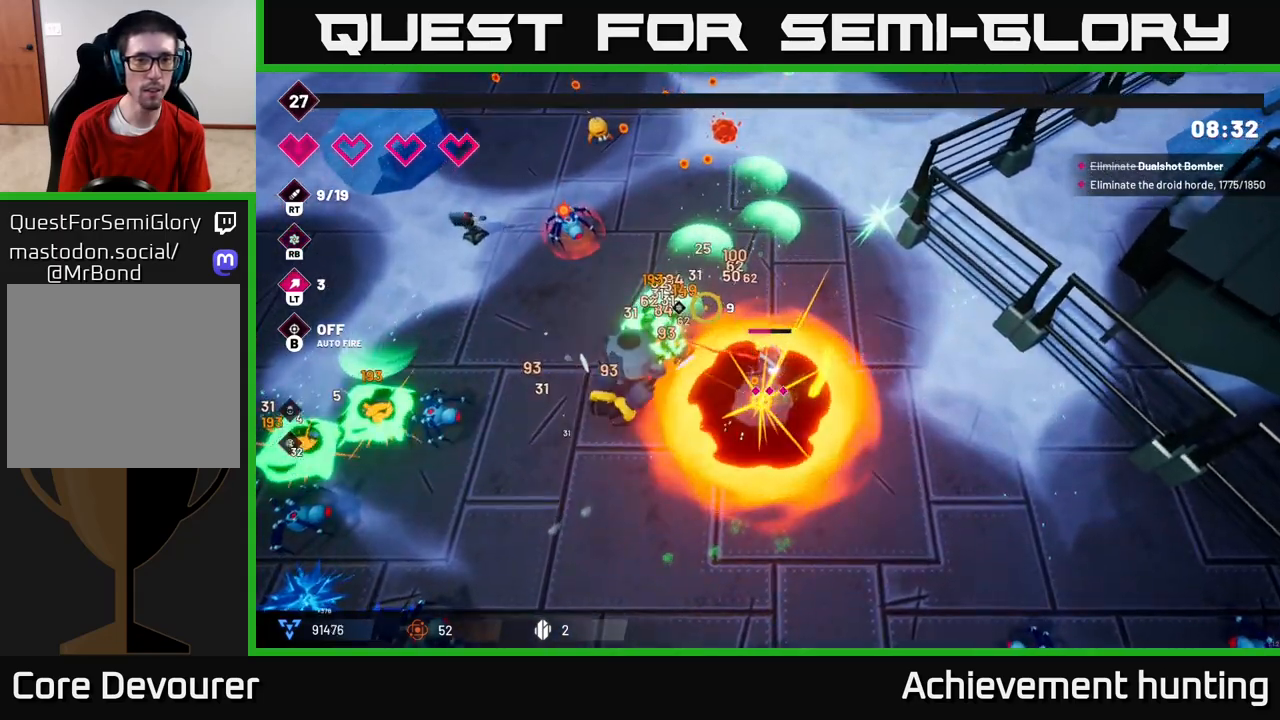
{"buttons": [], "left_stick": "center", "right_stick": "center", "events": [[183, "R1", "down"], [283, "R1", "up"], [383, "left_stick", "center"], [417, "right_stick", "center"]]}
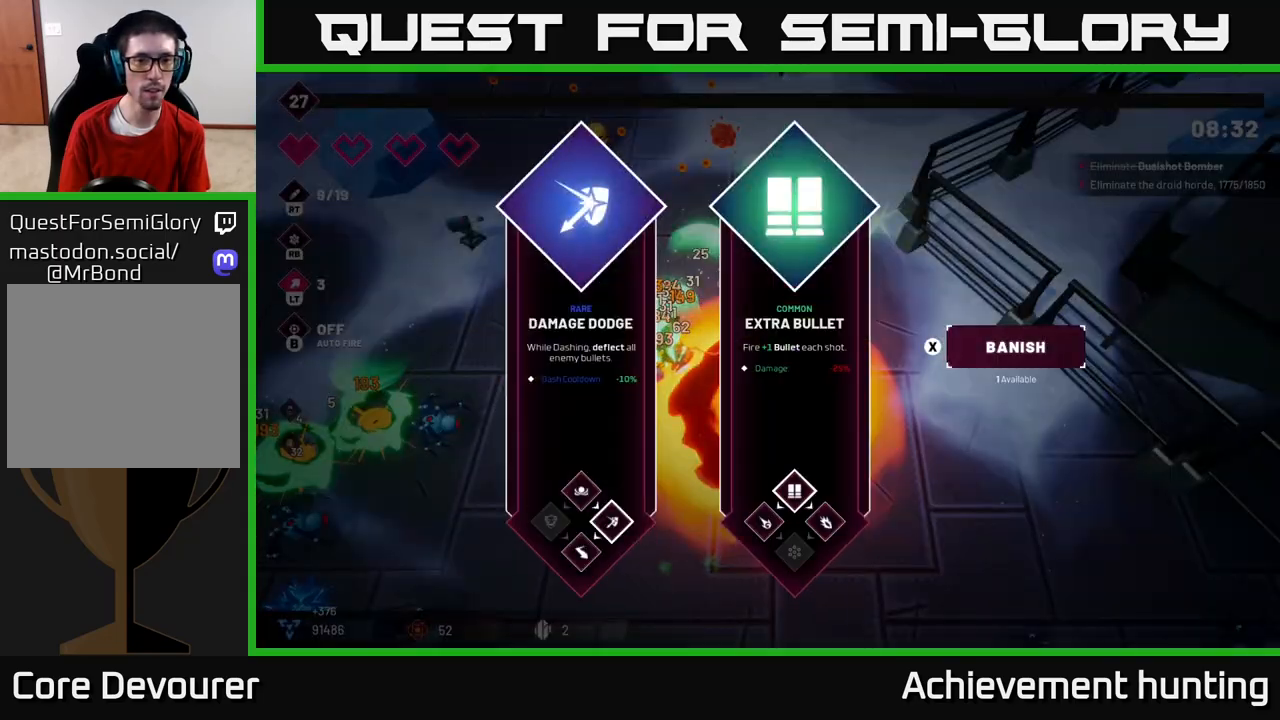
{"buttons": [], "left_stick": "center", "right_stick": "center", "events": []}
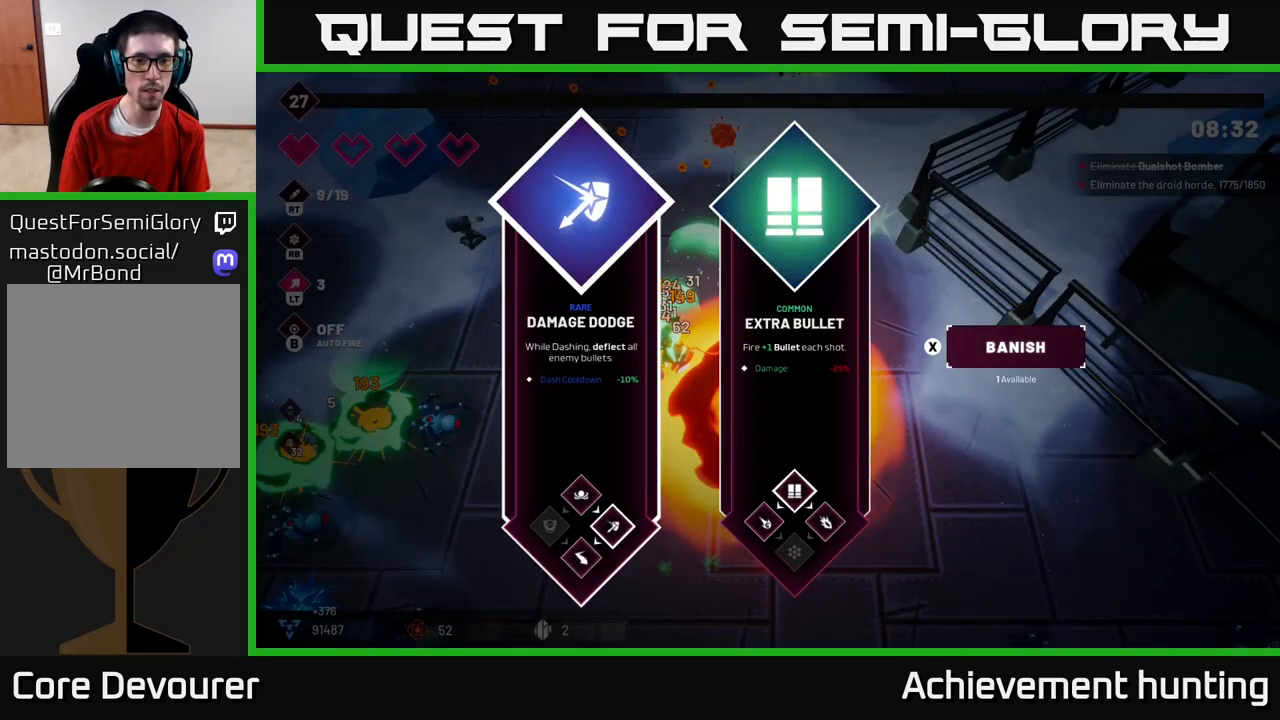
{"buttons": [], "left_stick": "center", "right_stick": "center", "events": [[133, "left_stick", "right"], [333, "left_stick", "center"]]}
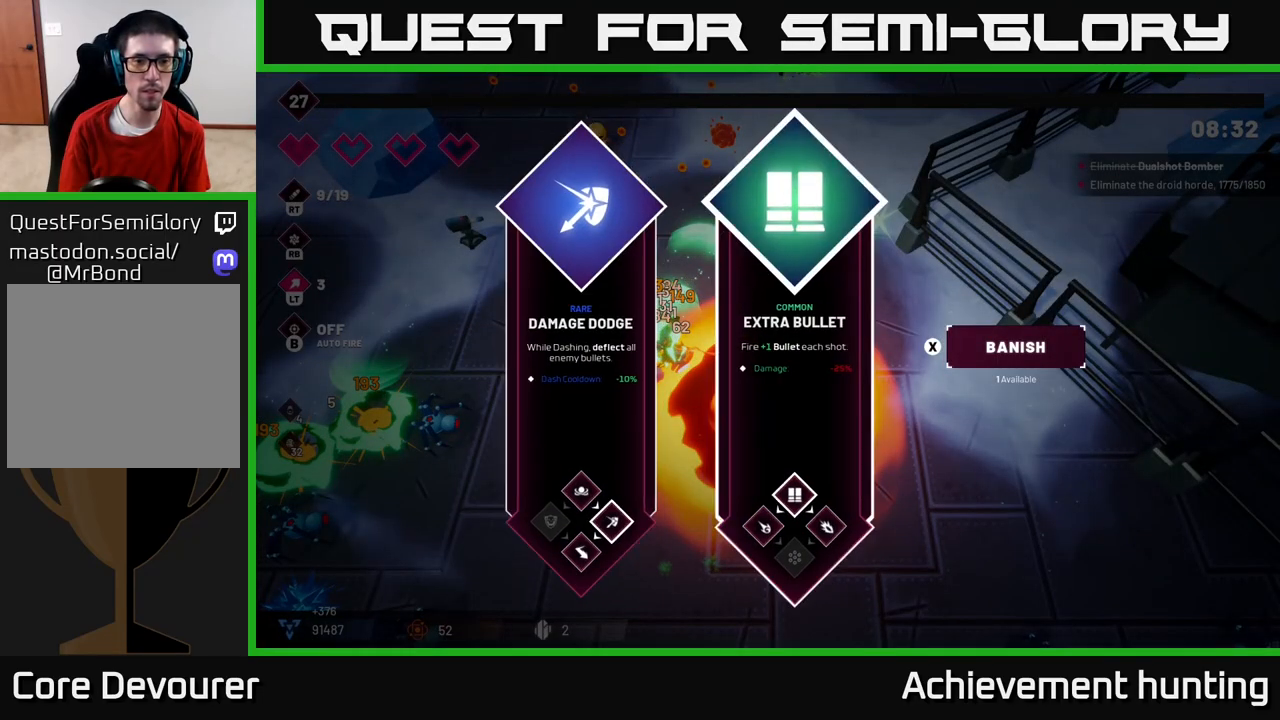
{"buttons": [], "left_stick": "up", "right_stick": "center", "events": [[67, "left_stick", "left"], [233, "left_stick", "center"], [317, "A", "down"], [417, "A", "up"], [483, "left_stick", "up"]]}
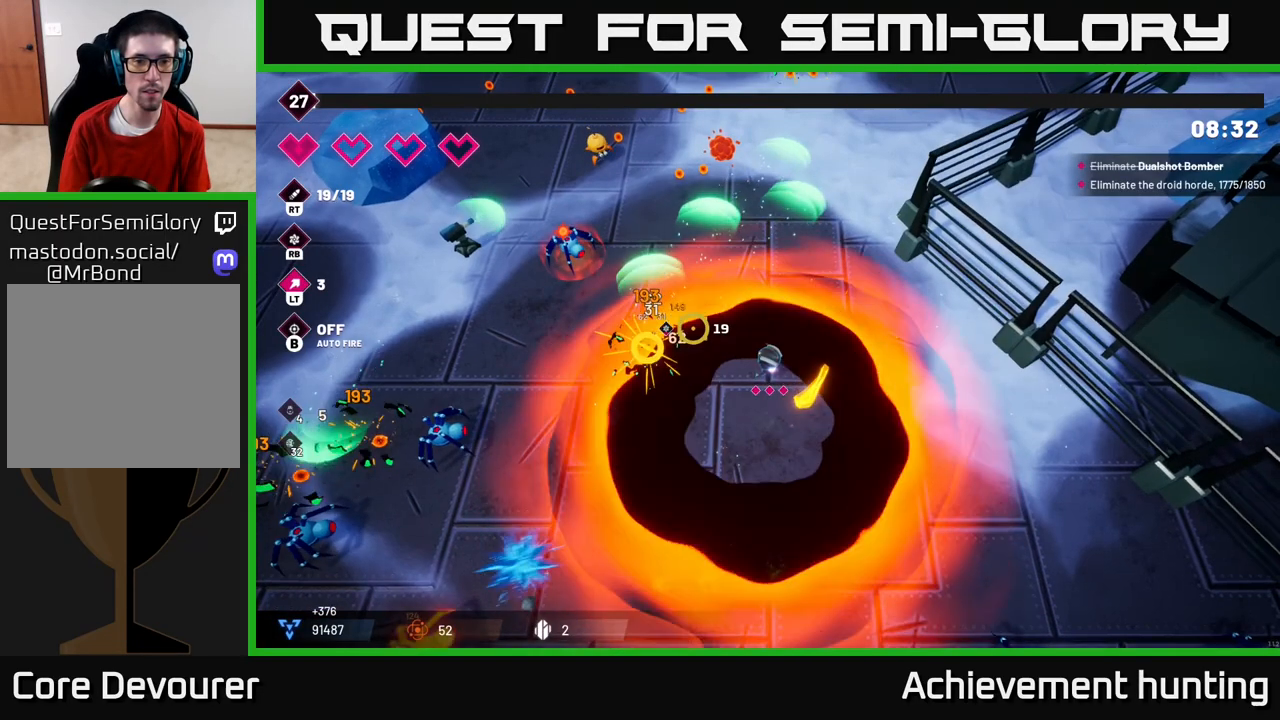
{"buttons": ["R2"], "left_stick": "up-right", "right_stick": "up-left", "events": [[100, "right_stick", "up-left"], [117, "R2", "down"], [300, "left_stick", "up-right"]]}
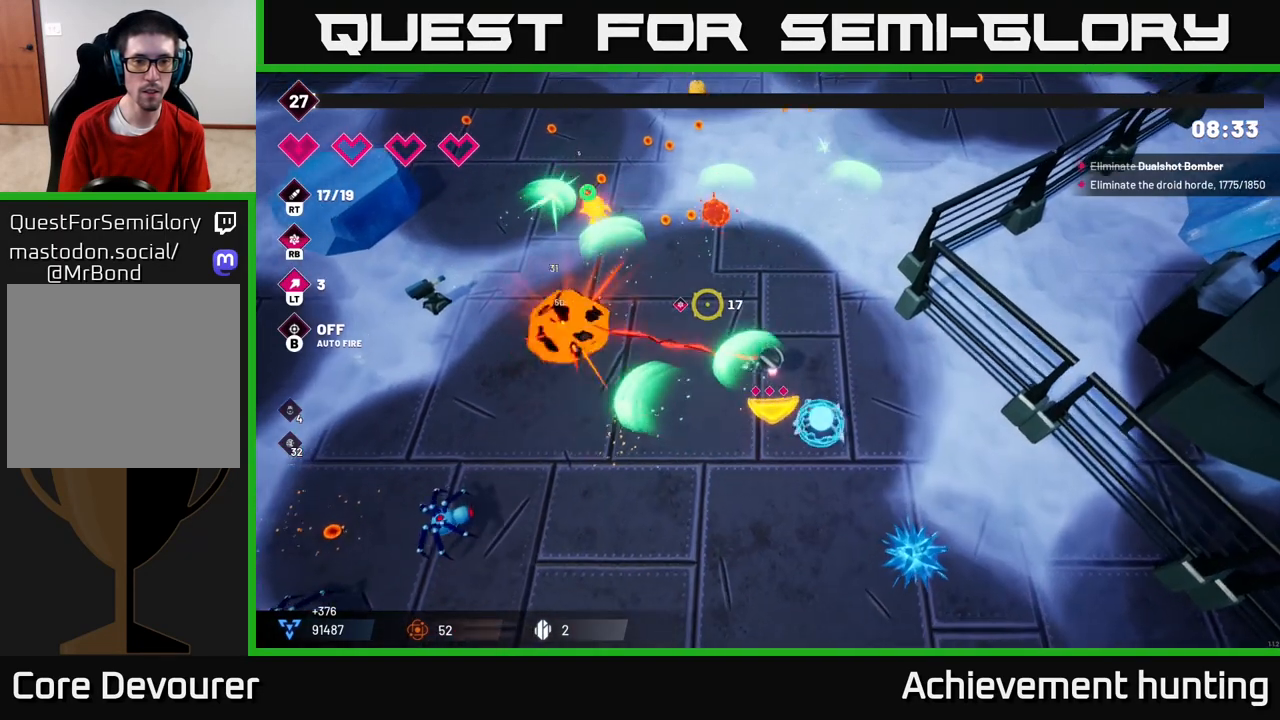
{"buttons": [], "left_stick": "left", "right_stick": "left", "events": [[133, "R2", "up"], [267, "left_stick", "up-left"], [317, "left_stick", "left"], [383, "right_stick", "left"]]}
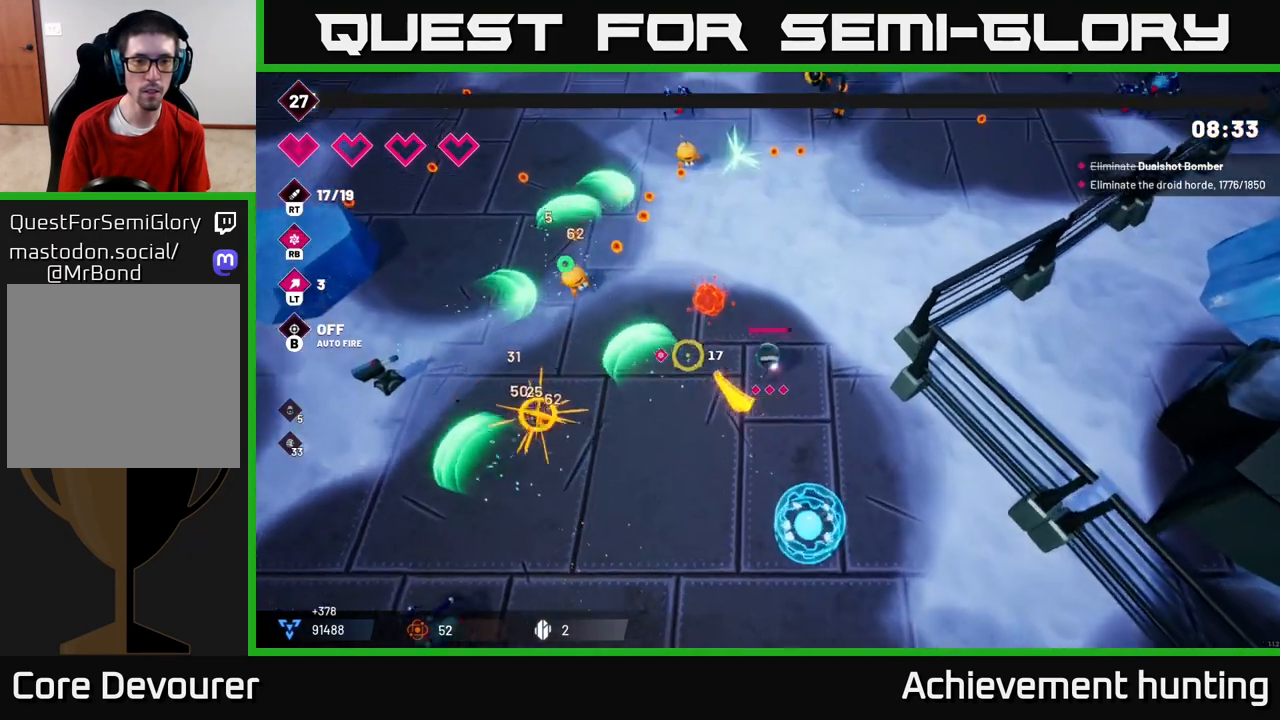
{"buttons": [], "left_stick": "down-left", "right_stick": "left", "events": [[167, "left_stick", "down-left"], [383, "L2", "down"], [500, "L2", "up"]]}
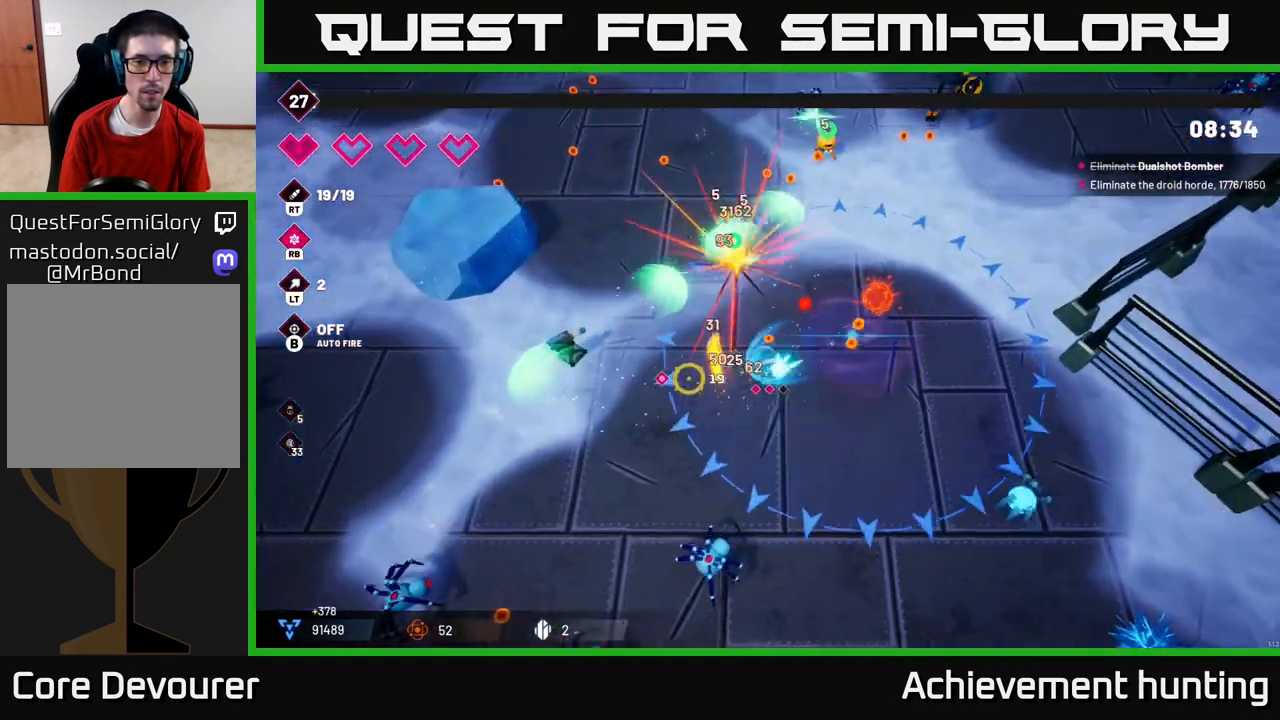
{"buttons": [], "left_stick": "left", "right_stick": "up-right", "events": [[83, "right_stick", "up"], [117, "left_stick", "left"], [183, "R2", "down"], [217, "left_stick", "up-left"], [417, "R2", "up"], [450, "left_stick", "left"], [467, "right_stick", "up-right"]]}
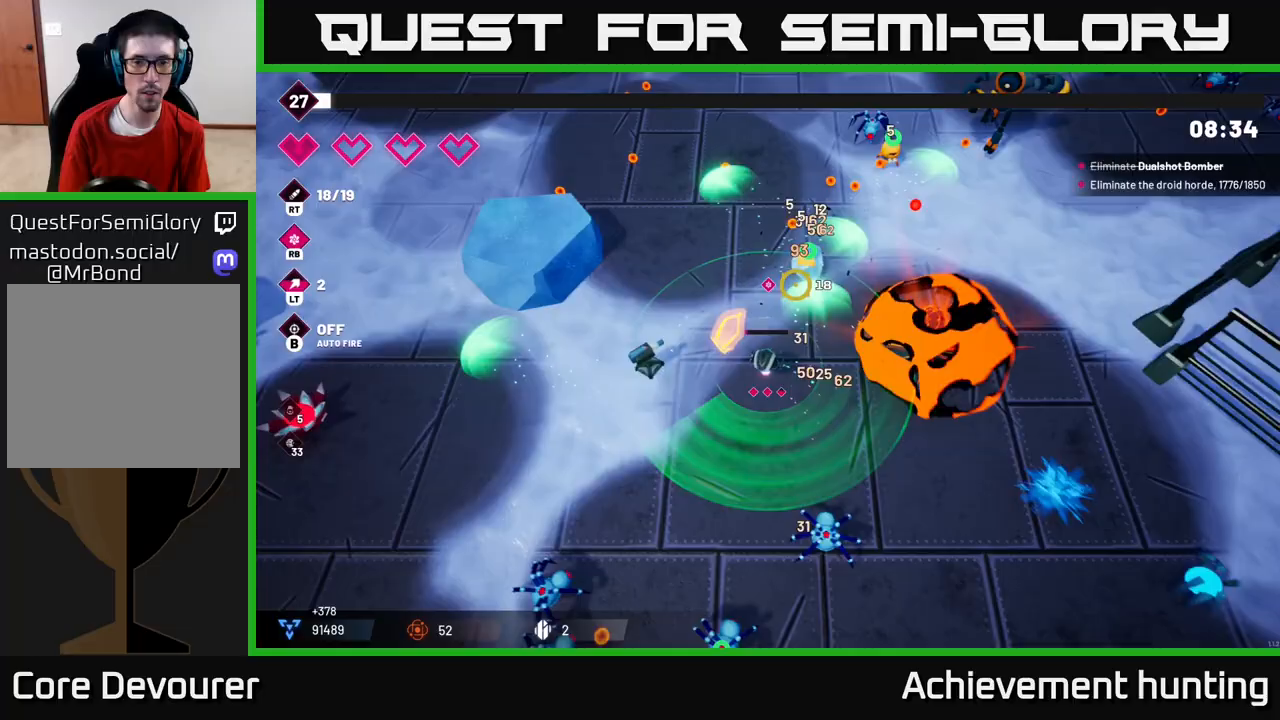
{"buttons": ["R2"], "left_stick": "left", "right_stick": "right", "events": [[117, "R2", "down"], [317, "right_stick", "right"]]}
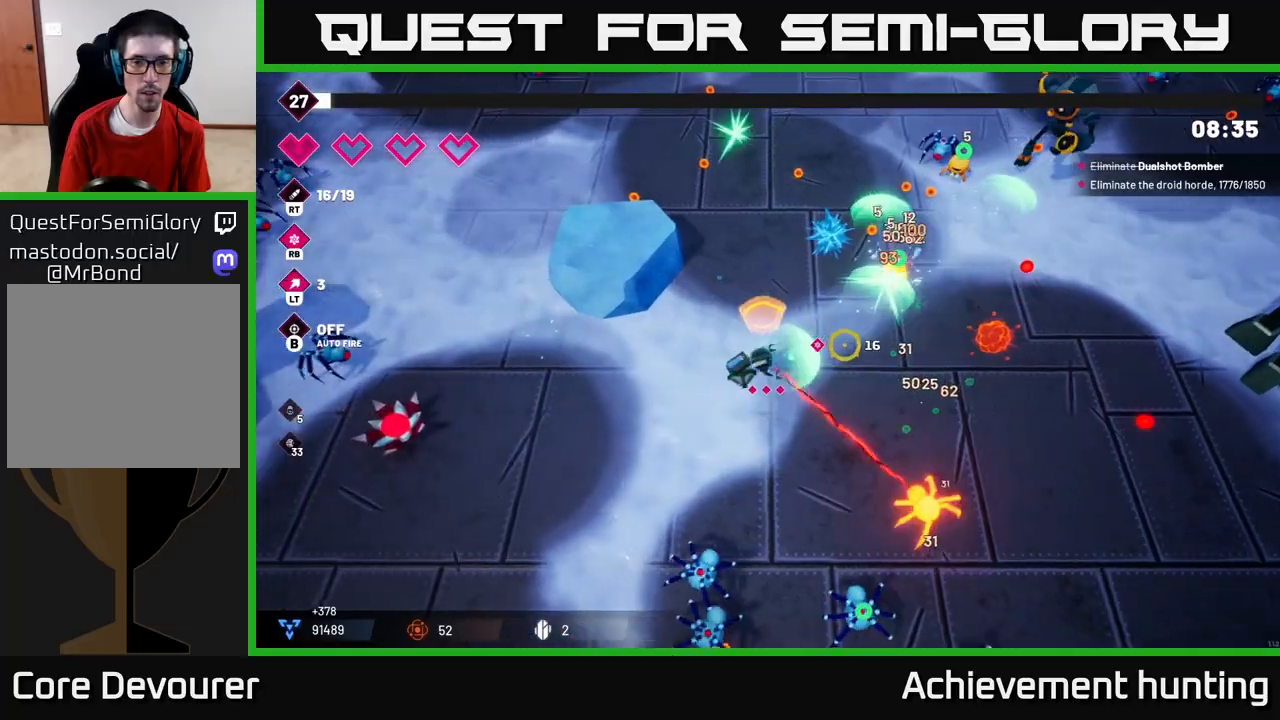
{"buttons": ["R2"], "left_stick": "left", "right_stick": "down-right", "events": [[200, "R2", "up"], [200, "right_stick", "down-right"], [350, "R2", "down"]]}
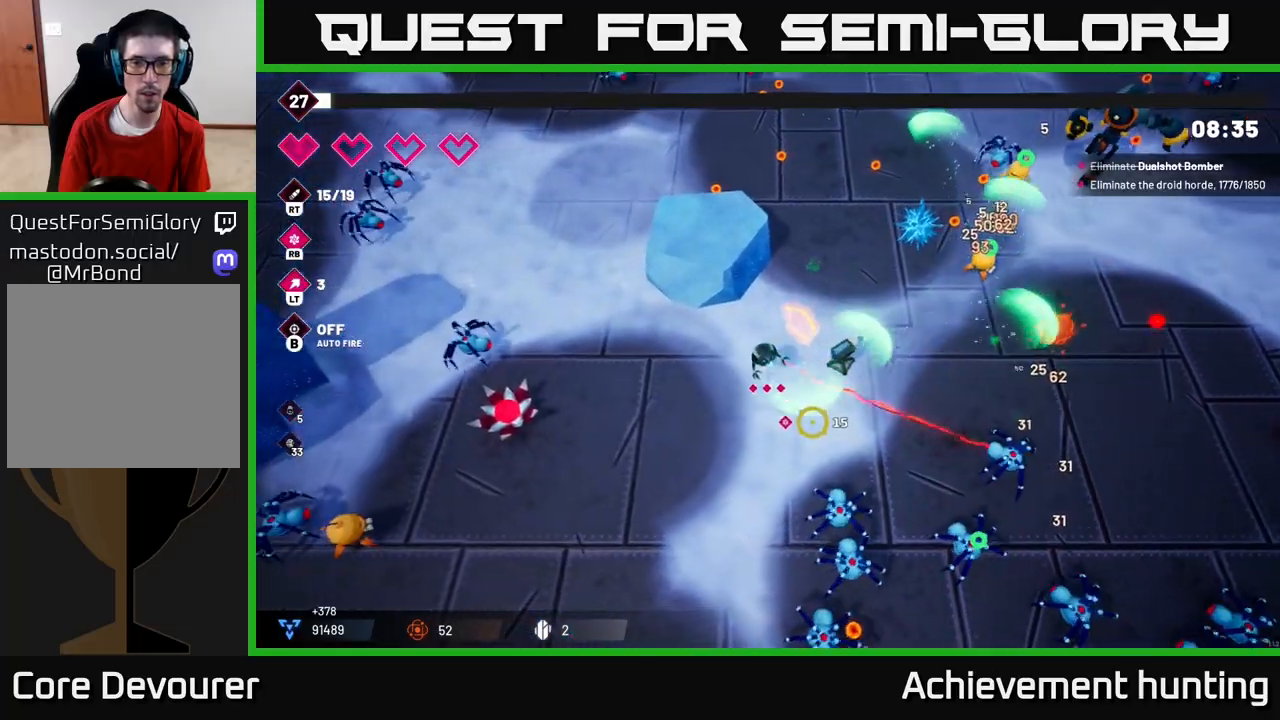
{"buttons": ["R2"], "left_stick": "down-left", "right_stick": "right", "events": [[33, "left_stick", "down-left"], [417, "right_stick", "right"]]}
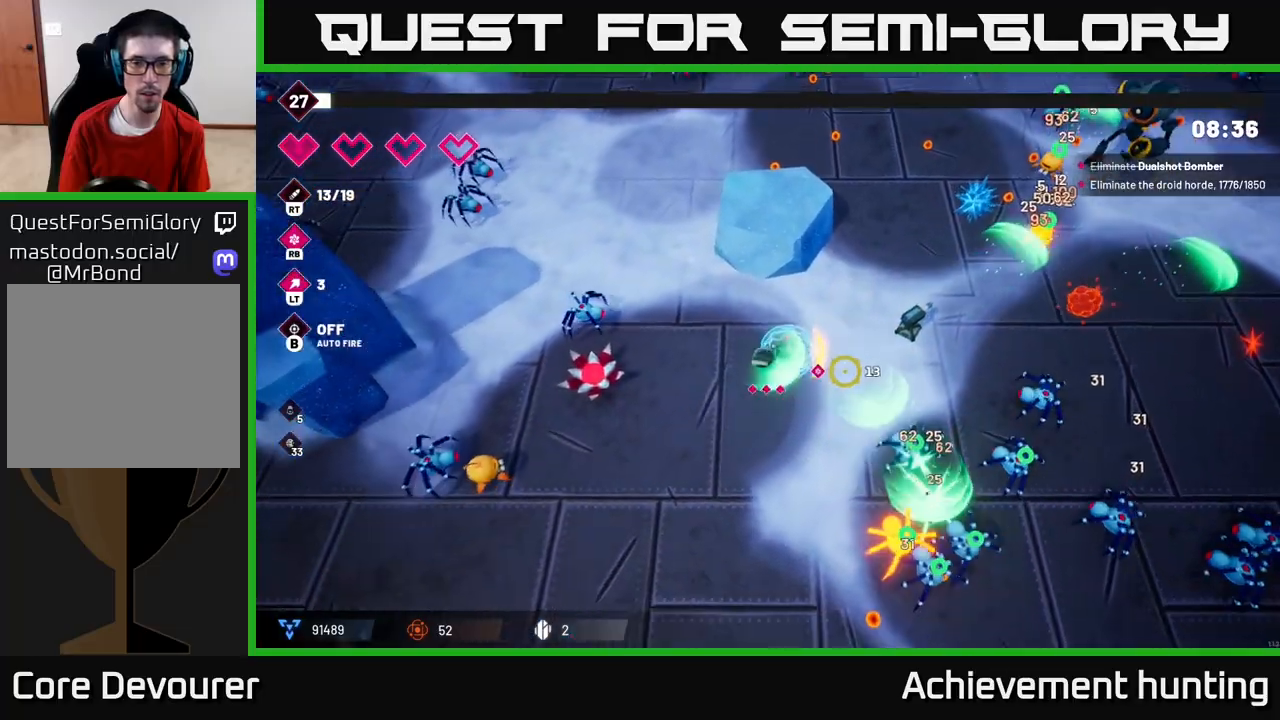
{"buttons": ["R2"], "left_stick": "down", "right_stick": "right", "events": [[50, "left_stick", "down"]]}
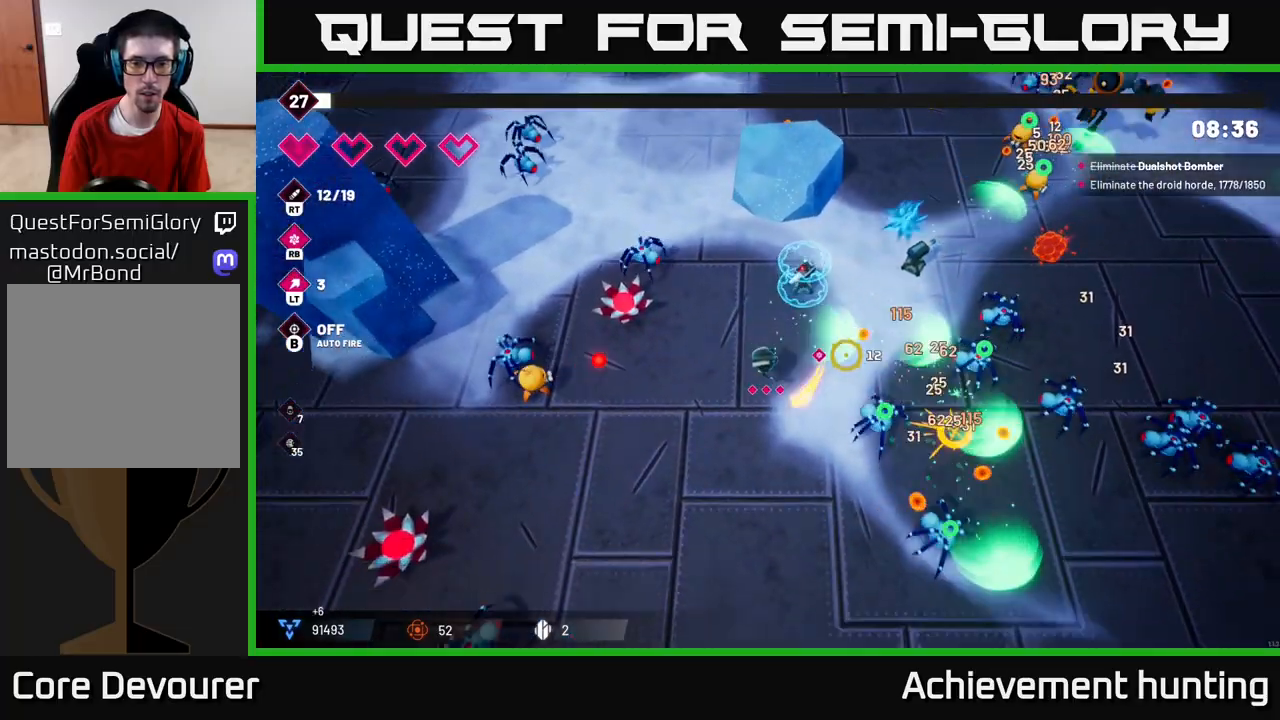
{"buttons": ["L2"], "left_stick": "right", "right_stick": "right", "events": [[200, "left_stick", "down-right"], [350, "left_stick", "right"], [483, "R2", "up"], [500, "L2", "down"]]}
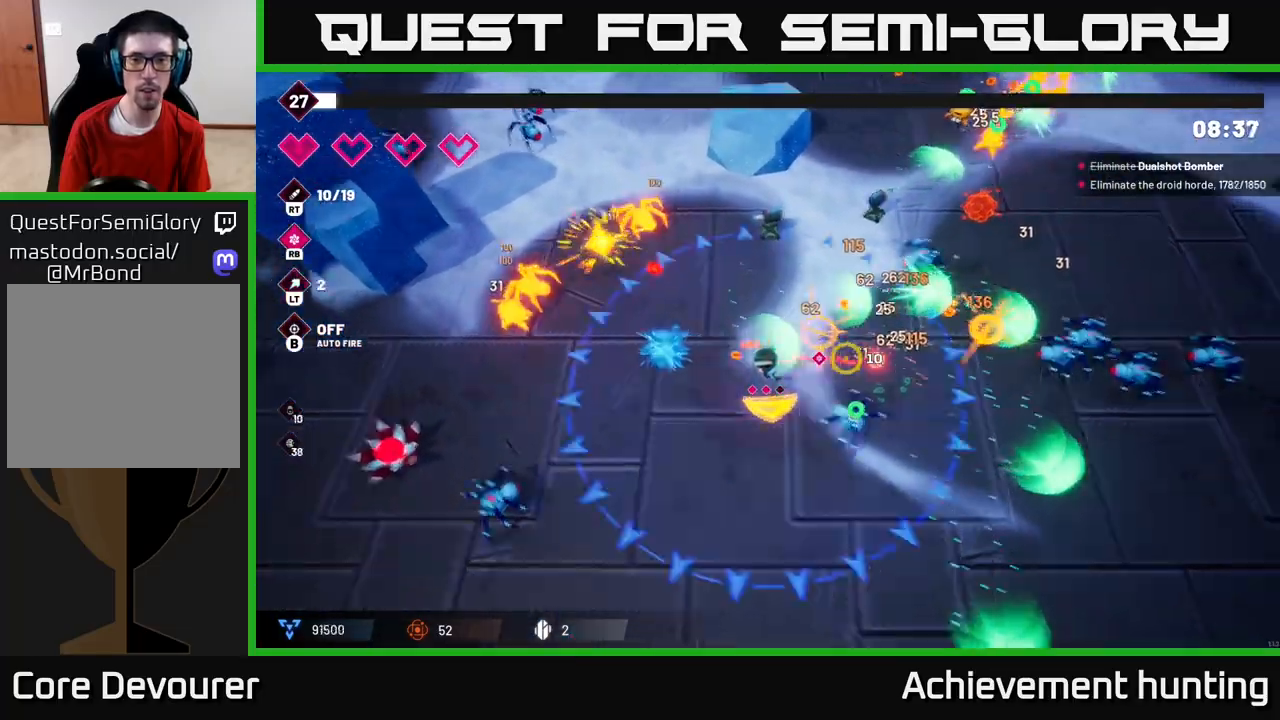
{"buttons": ["L2"], "left_stick": "right", "right_stick": "right", "events": [[150, "L2", "up"], [233, "L2", "down"], [333, "L2", "up"], [417, "L2", "down"]]}
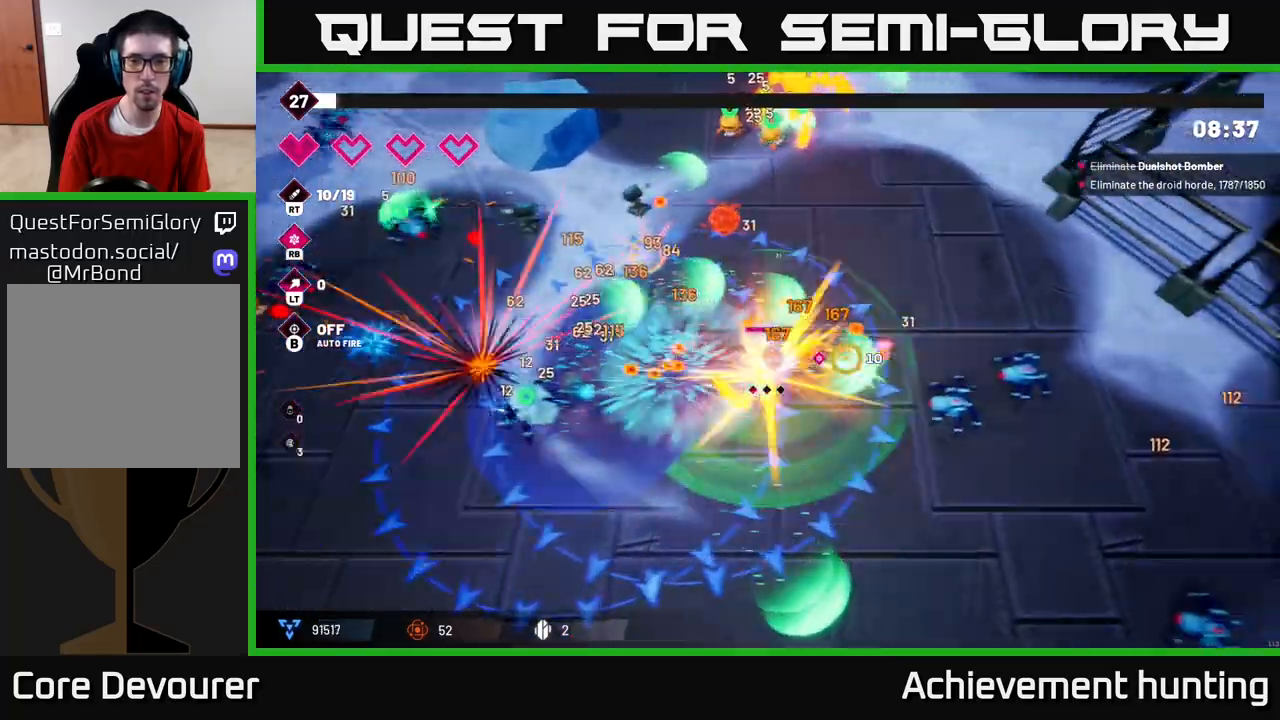
{"buttons": ["R2"], "left_stick": "down", "right_stick": "right", "events": [[33, "L2", "up"], [83, "left_stick", "down"], [217, "R2", "down"]]}
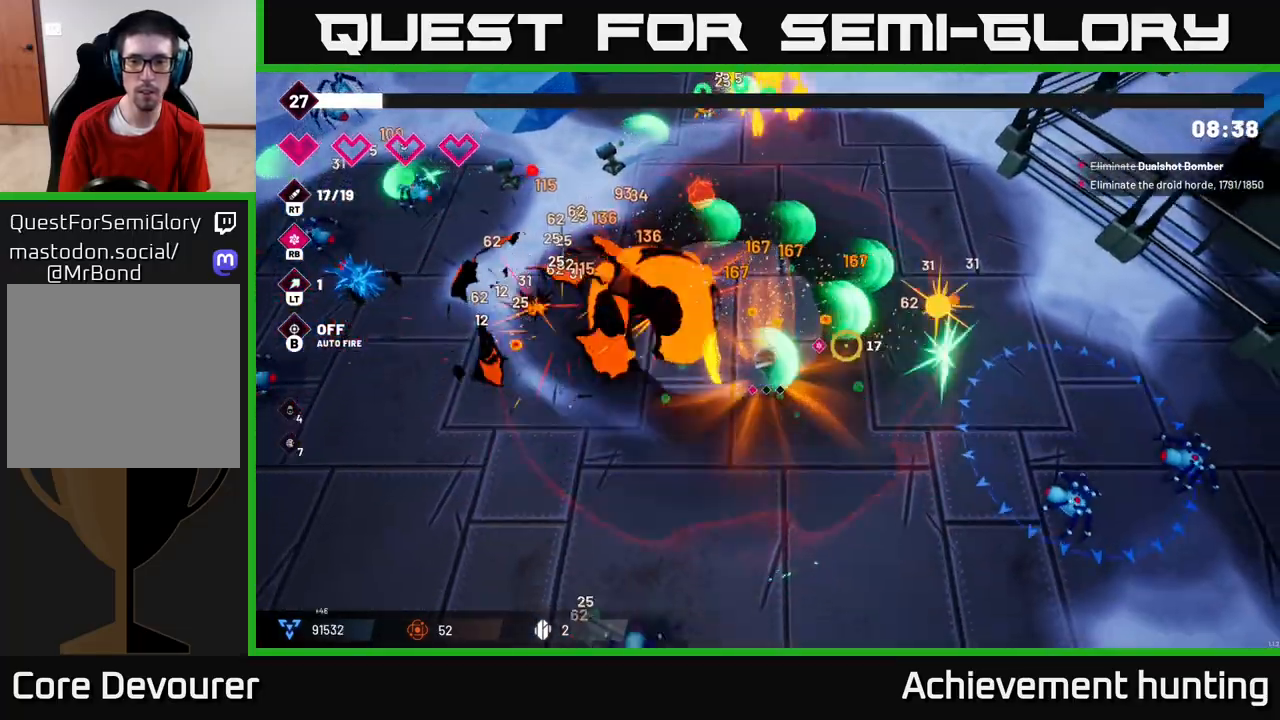
{"buttons": ["R2"], "left_stick": "right", "right_stick": "right", "events": [[100, "left_stick", "down-right"], [333, "left_stick", "right"]]}
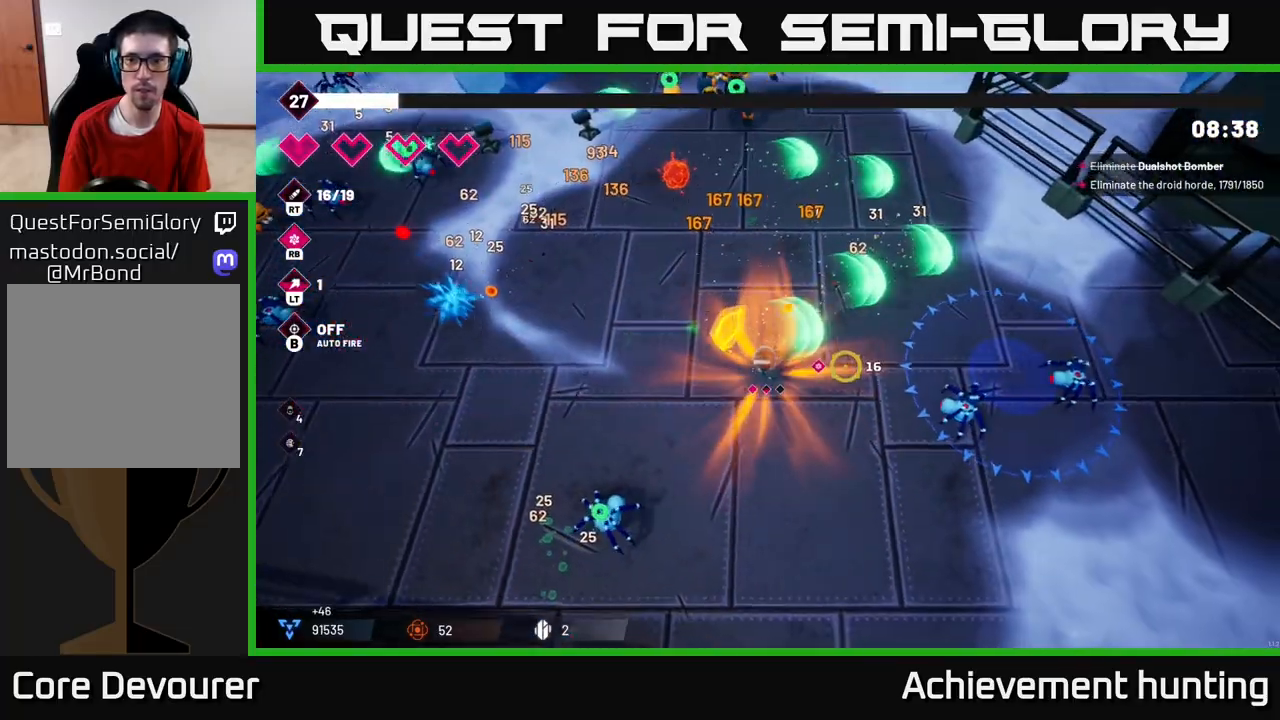
{"buttons": [], "left_stick": "center", "right_stick": "right", "events": [[50, "left_stick", "up-right"], [233, "R2", "up"], [283, "left_stick", "center"], [317, "R1", "down"], [467, "R1", "up"]]}
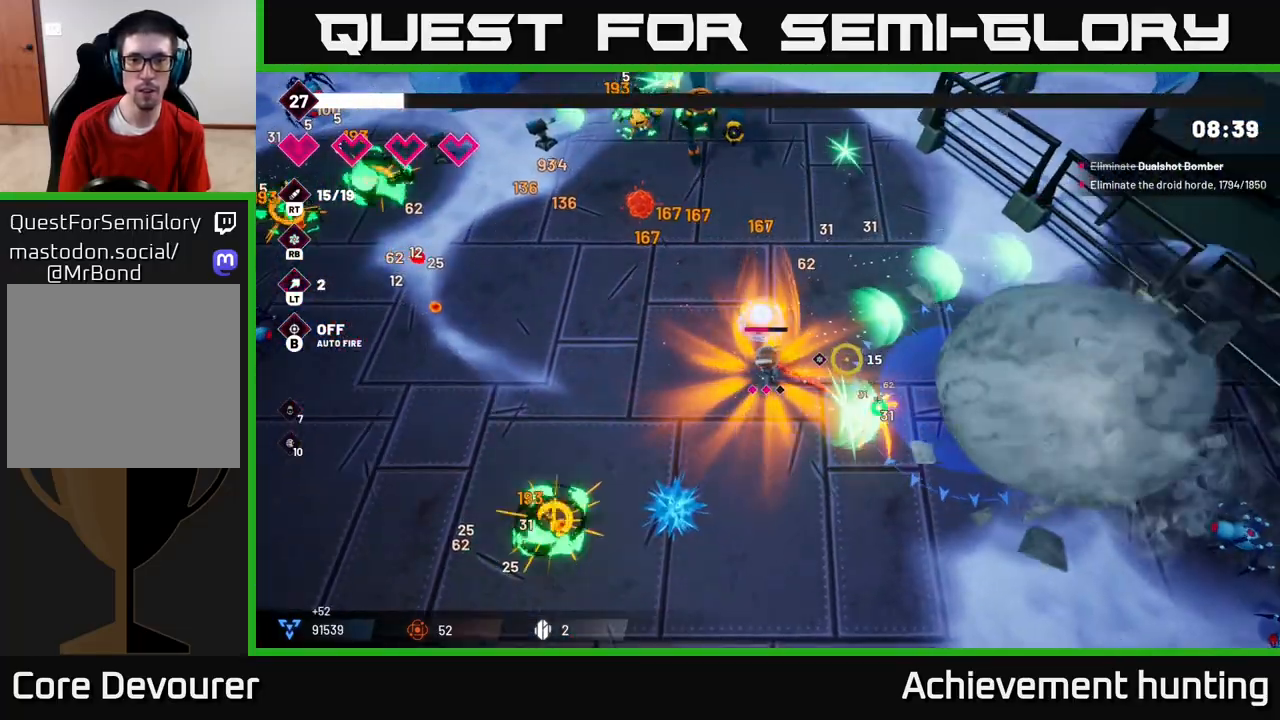
{"buttons": ["R2"], "left_stick": "up", "right_stick": "up", "events": [[100, "left_stick", "up"], [133, "right_stick", "up"], [200, "R2", "down"]]}